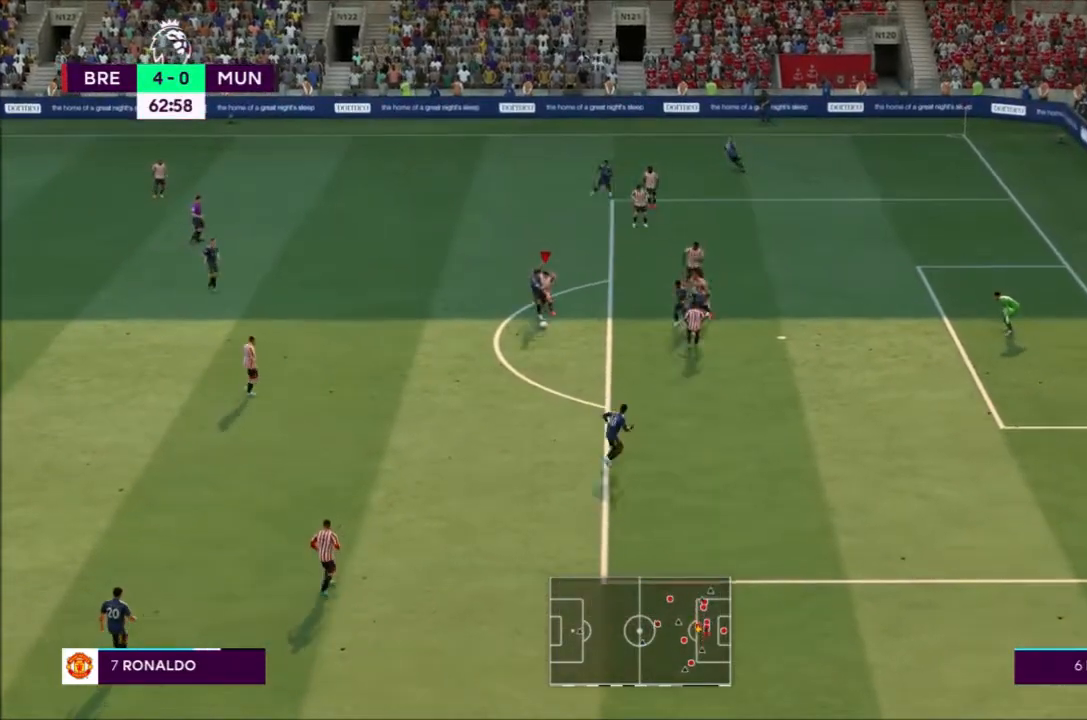
Gameplay with a controller (PlayStation layout); each line is a JSON object with the inputs held at the frame after it. "events" lists button and stick changes between this image and that frame as [ms after this image, input, new state], when the widget could be followed in between. Not read: L3 R3.
{"buttons": ["R2"], "left_stick": "down-left", "right_stick": "center", "events": []}
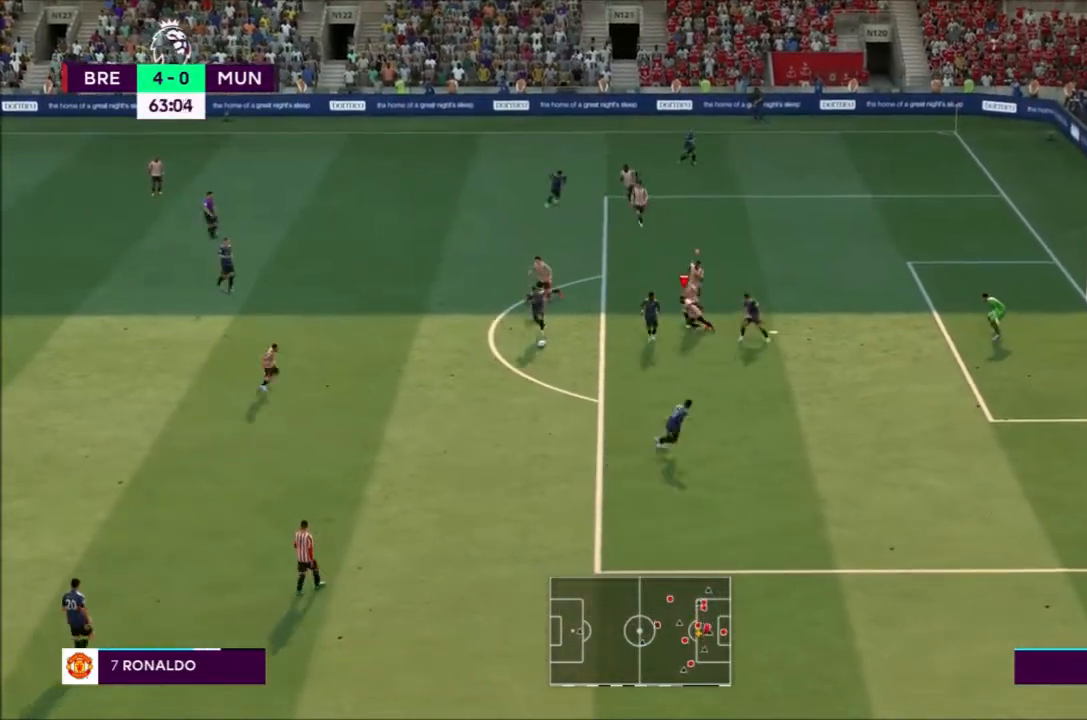
{"buttons": ["R2"], "left_stick": "down-left", "right_stick": "center", "events": []}
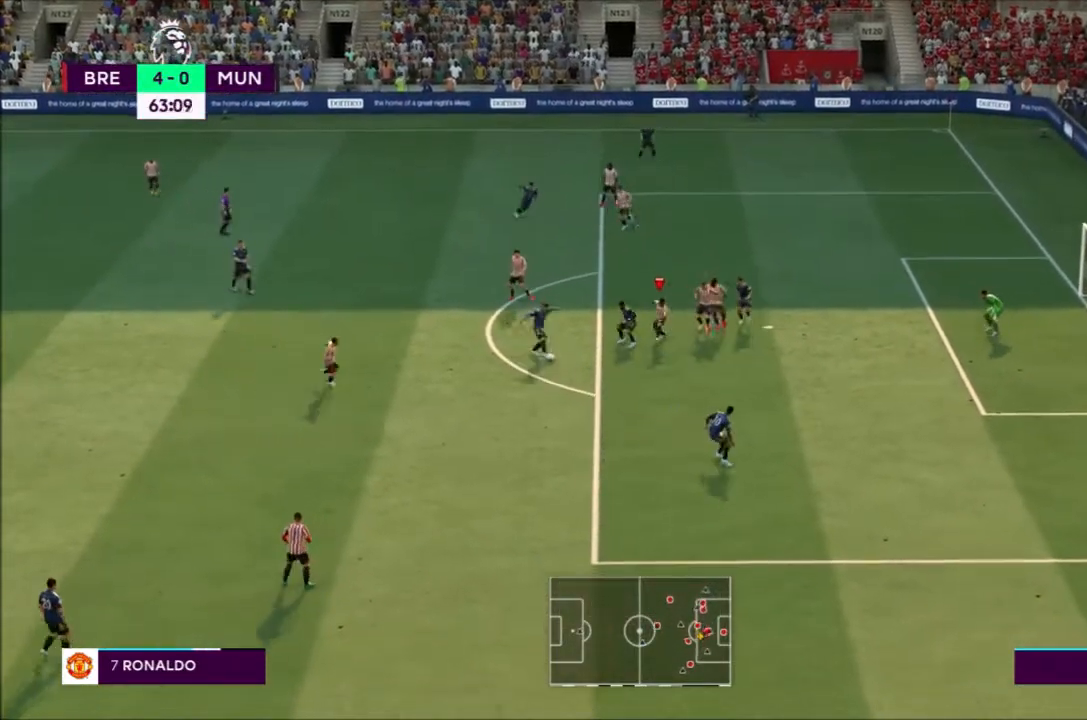
{"buttons": ["R2"], "left_stick": "down", "right_stick": "down-left"}
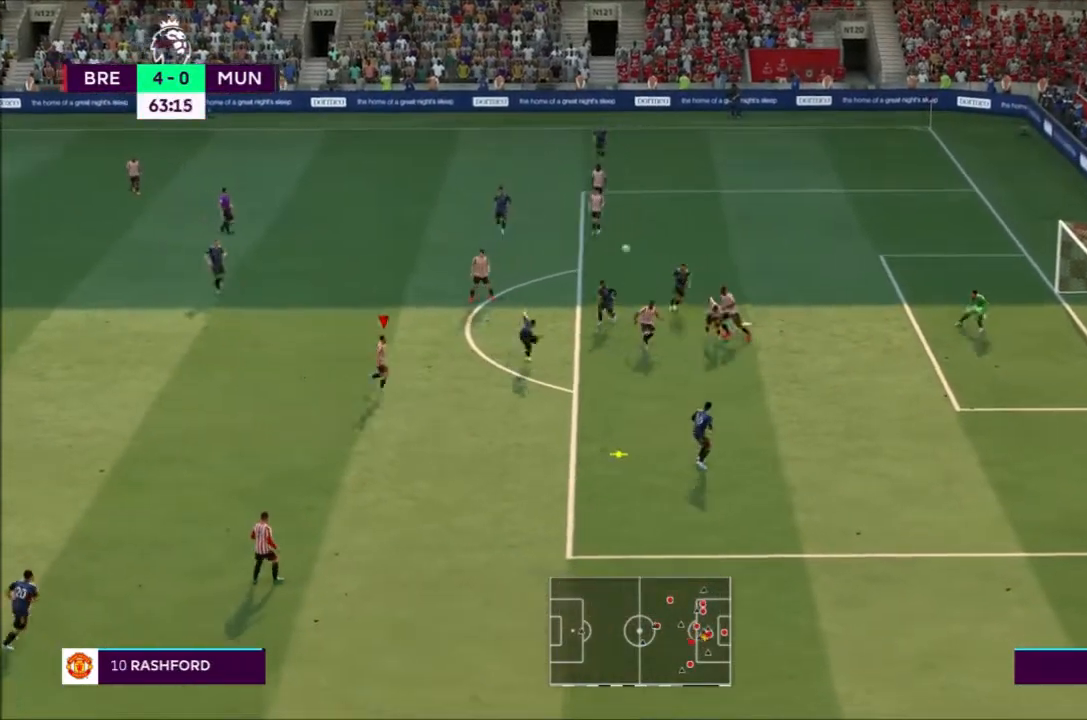
{"buttons": ["R2"], "left_stick": "down", "right_stick": "center", "events": [[67, "right_stick", "left"], [167, "left_stick", "down-left"], [200, "R2", "up"], [301, "right_stick", "center"], [434, "left_stick", "down"], [501, "R2", "down"]]}